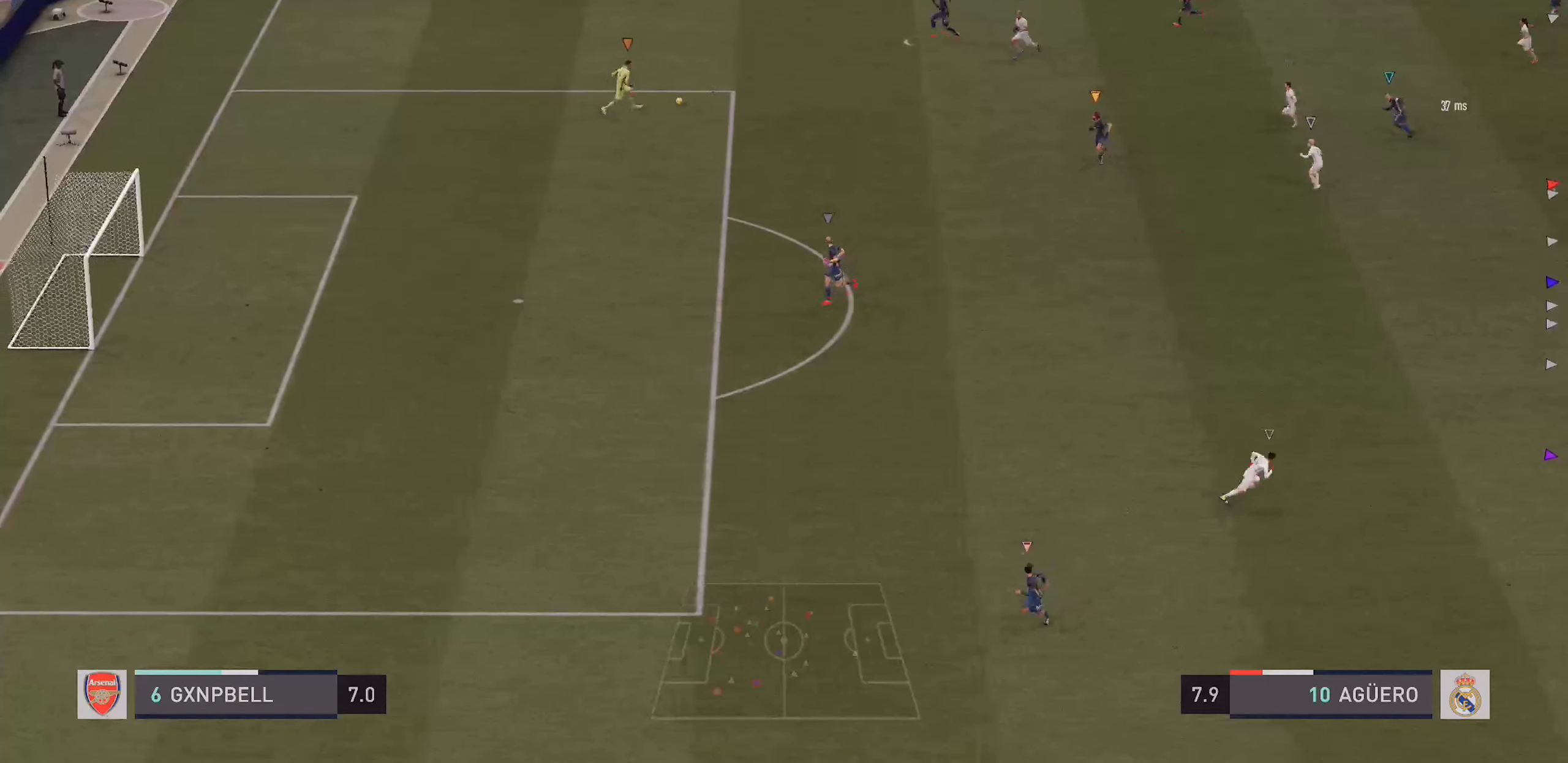
Gameplay with a controller (PlayStation layout); each line is a JSON object with the inputs held at the frame after it. "events" lists button and stick changes between this image and that frame as [ms after this image, input, new state], when the widget could be followed in between. Not read: L3 R3.
{"buttons": [], "left_stick": "left", "right_stick": "center", "events": [[150, "left_stick", "left"]]}
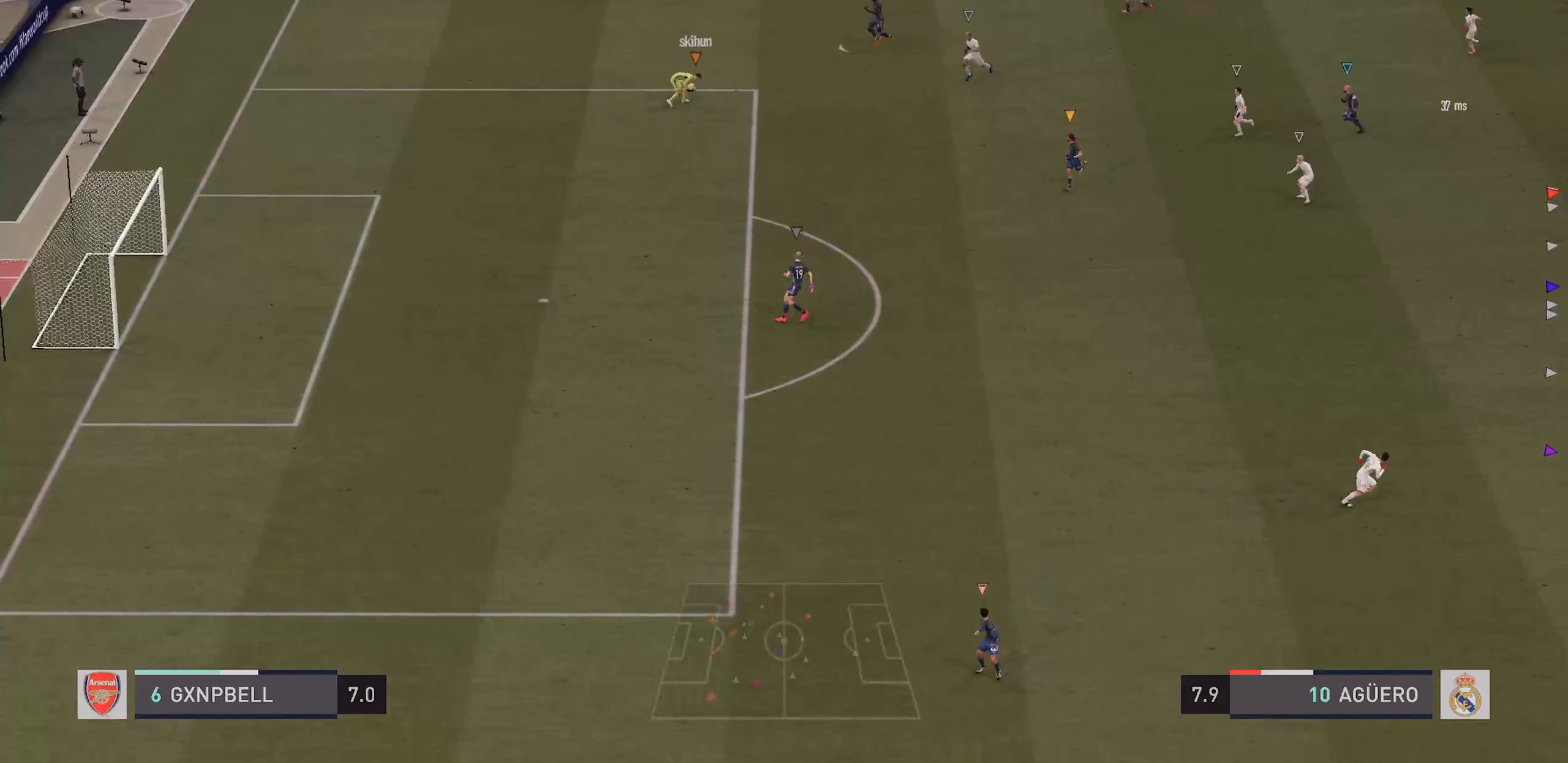
{"buttons": [], "left_stick": "center", "right_stick": "center", "events": [[150, "left_stick", "down-left"], [384, "left_stick", "center"]]}
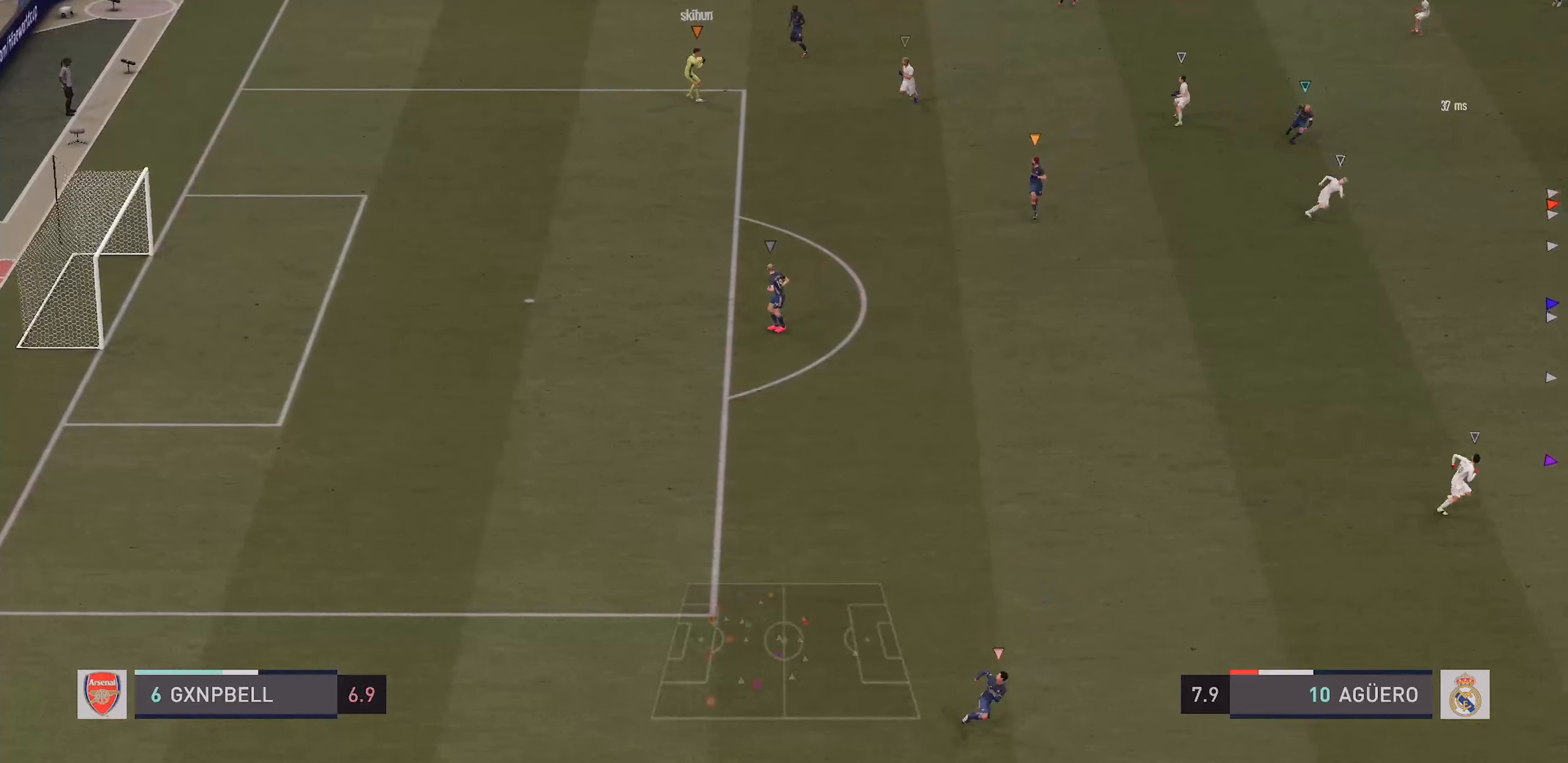
{"buttons": [], "left_stick": "center", "right_stick": "center", "events": []}
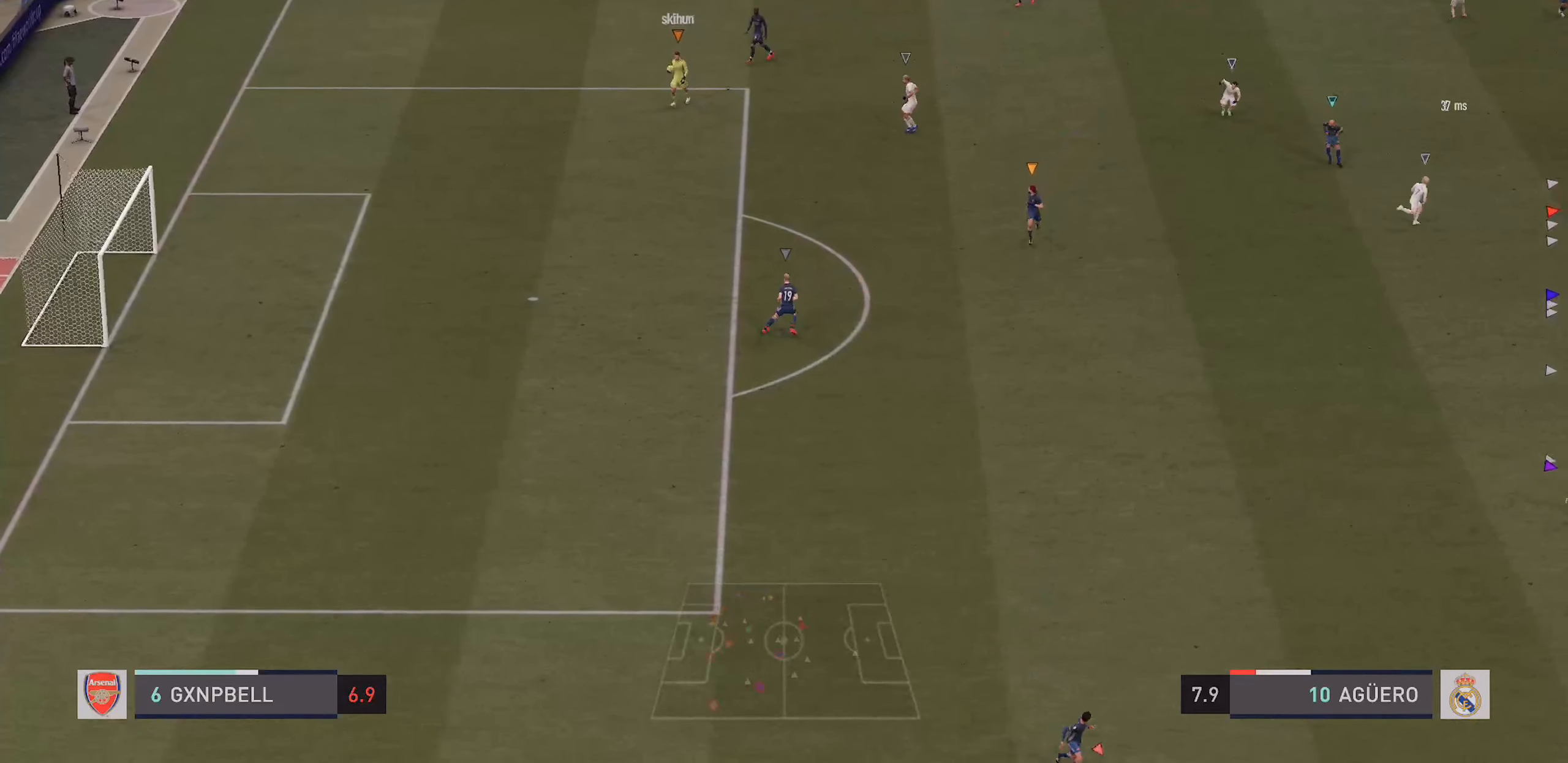
{"buttons": [], "left_stick": "center", "right_stick": "center", "events": []}
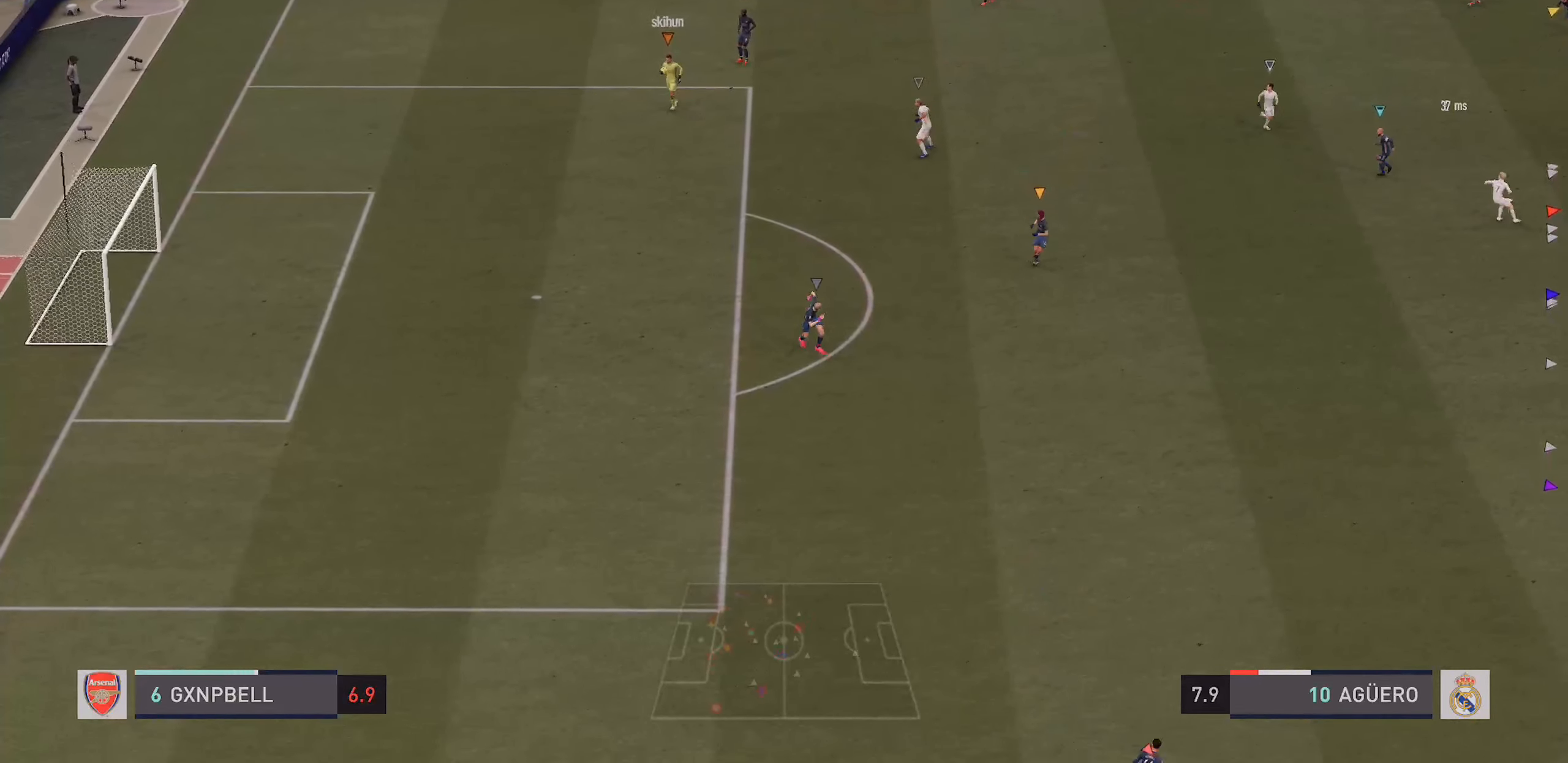
{"buttons": [], "left_stick": "down", "right_stick": "center", "events": [[434, "left_stick", "down"]]}
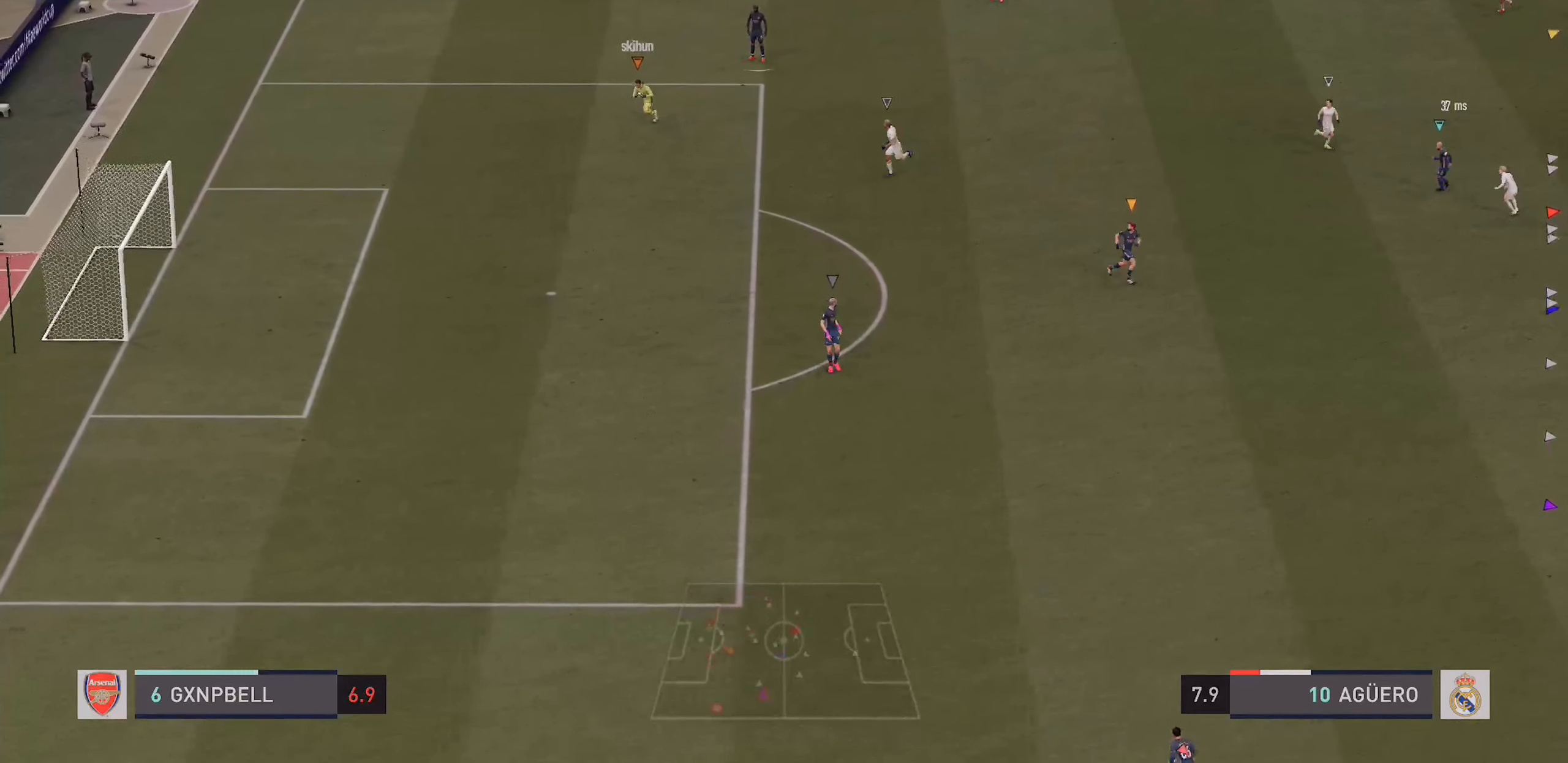
{"buttons": [], "left_stick": "down", "right_stick": "center", "events": []}
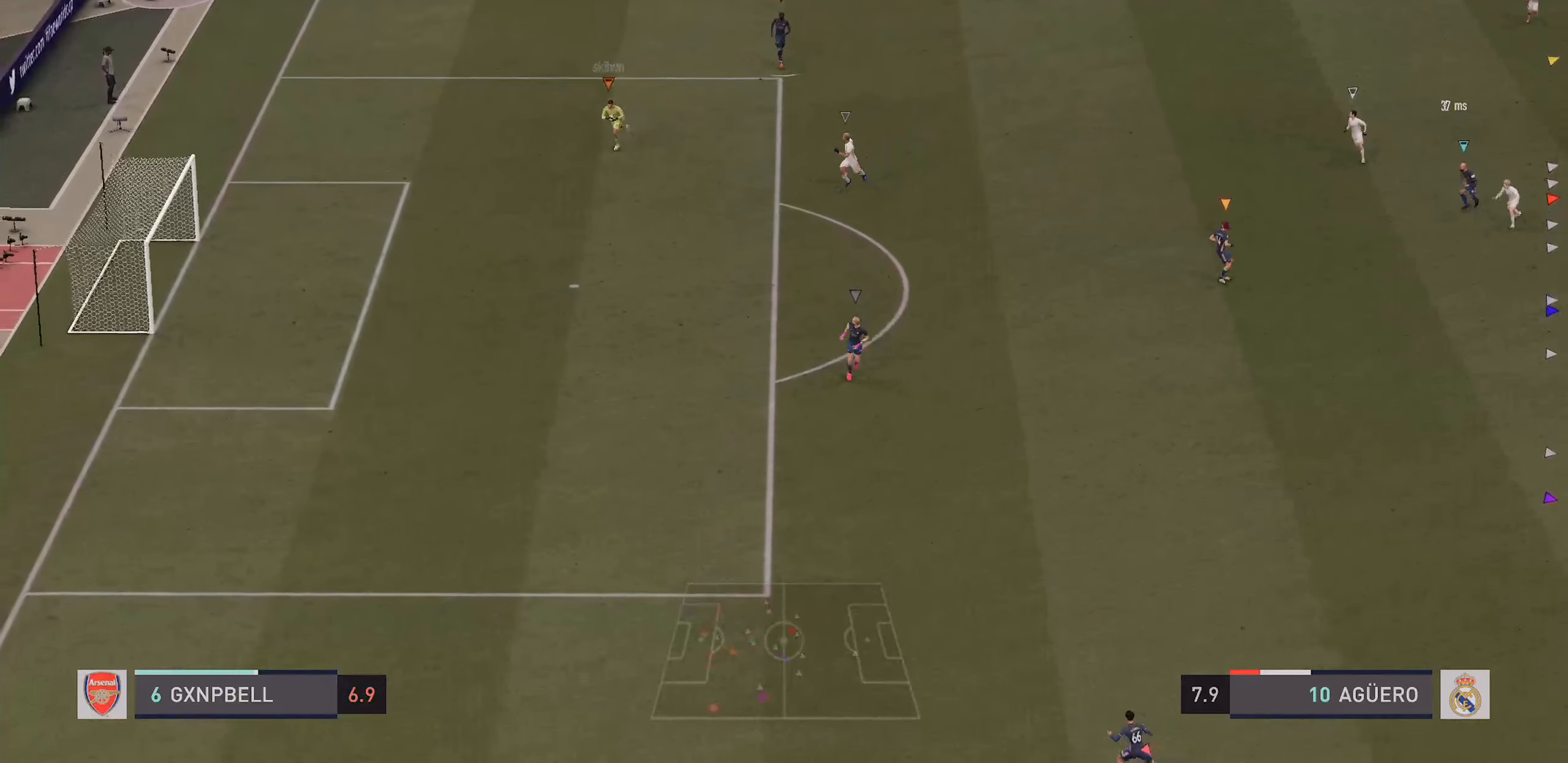
{"buttons": [], "left_stick": "down", "right_stick": "center", "events": []}
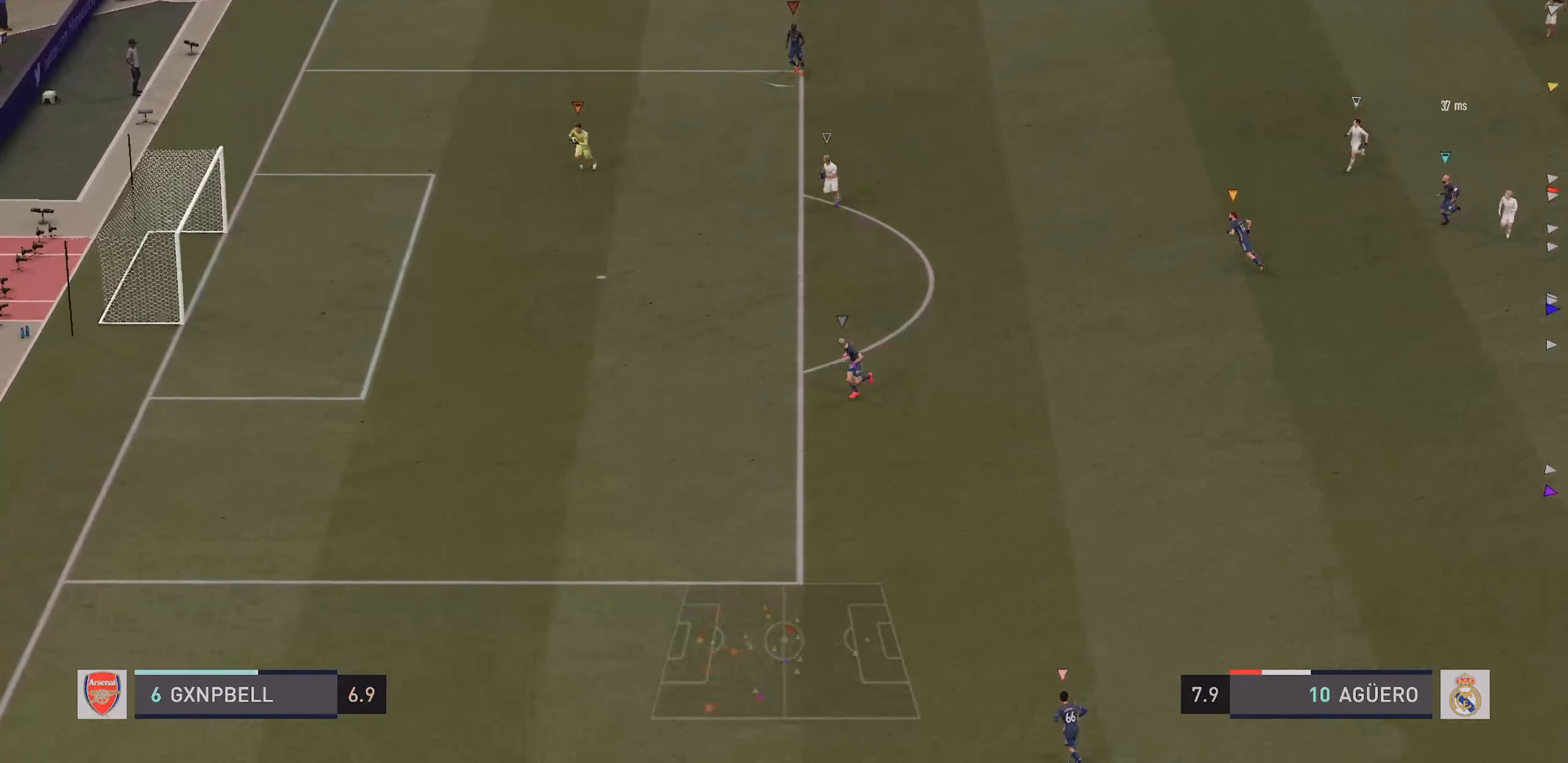
{"buttons": [], "left_stick": "down", "right_stick": "center", "events": []}
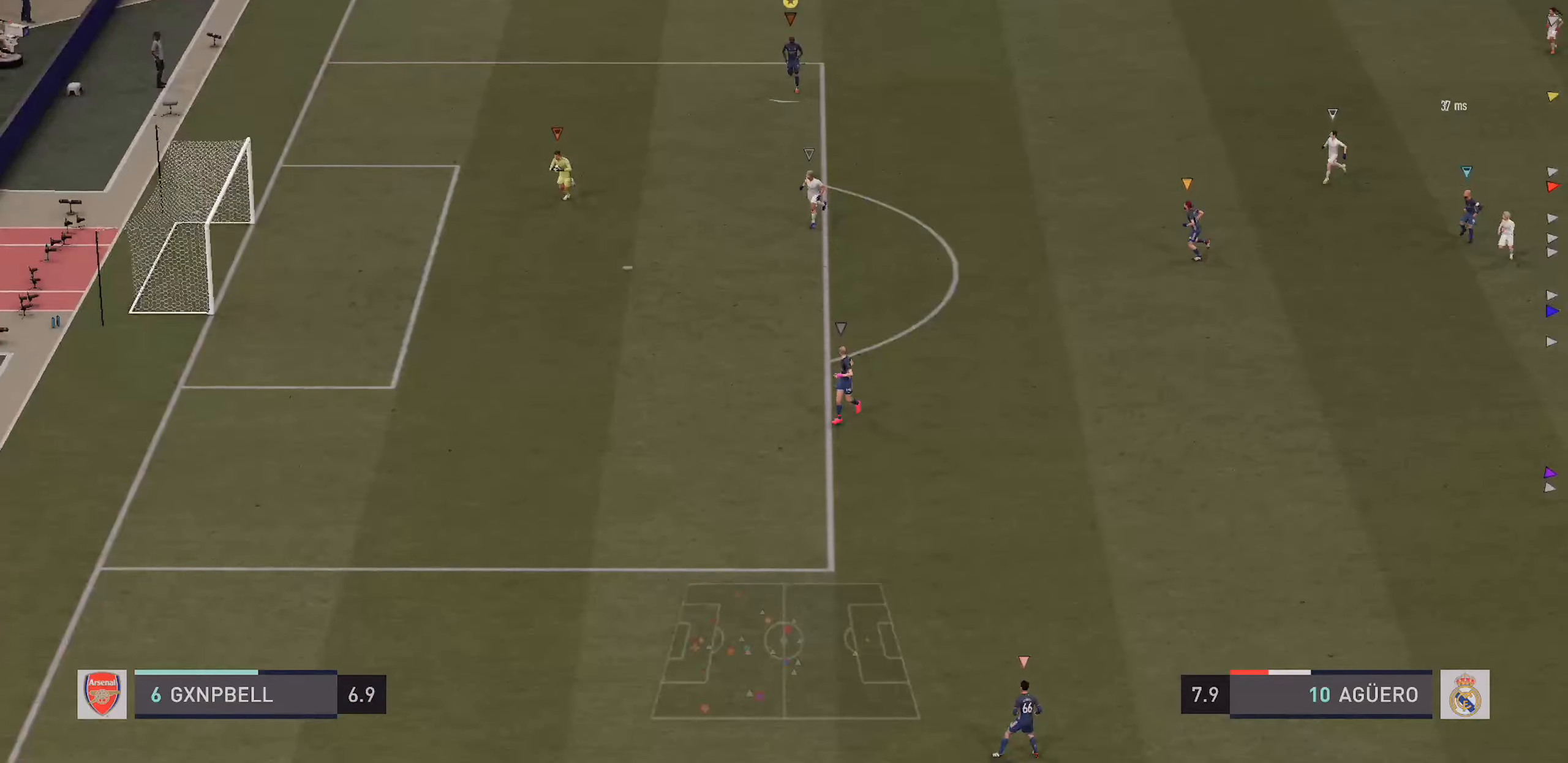
{"buttons": [], "left_stick": "center", "right_stick": "center", "events": [[33, "left_stick", "center"]]}
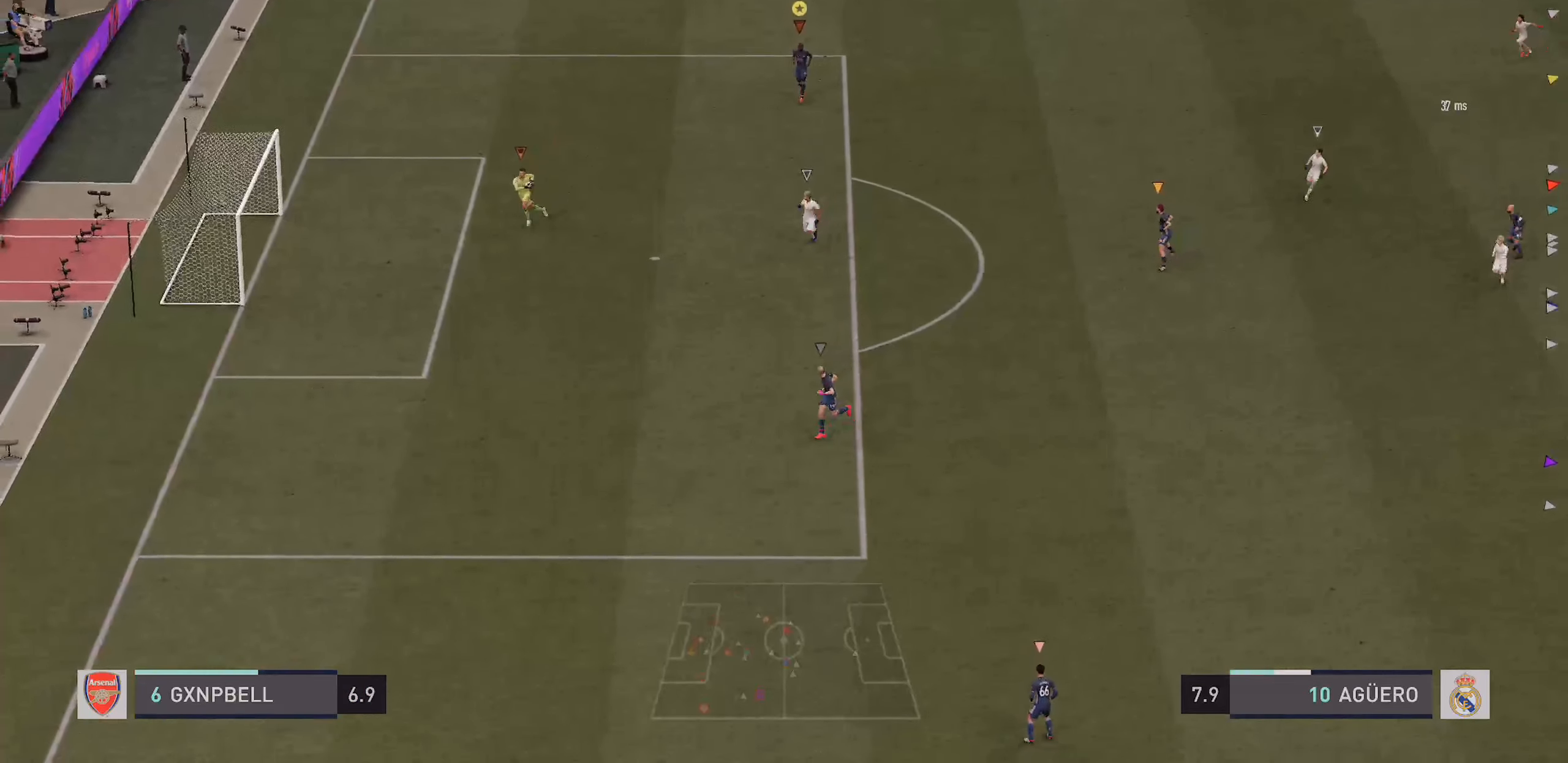
{"buttons": [], "left_stick": "center", "right_stick": "center", "events": []}
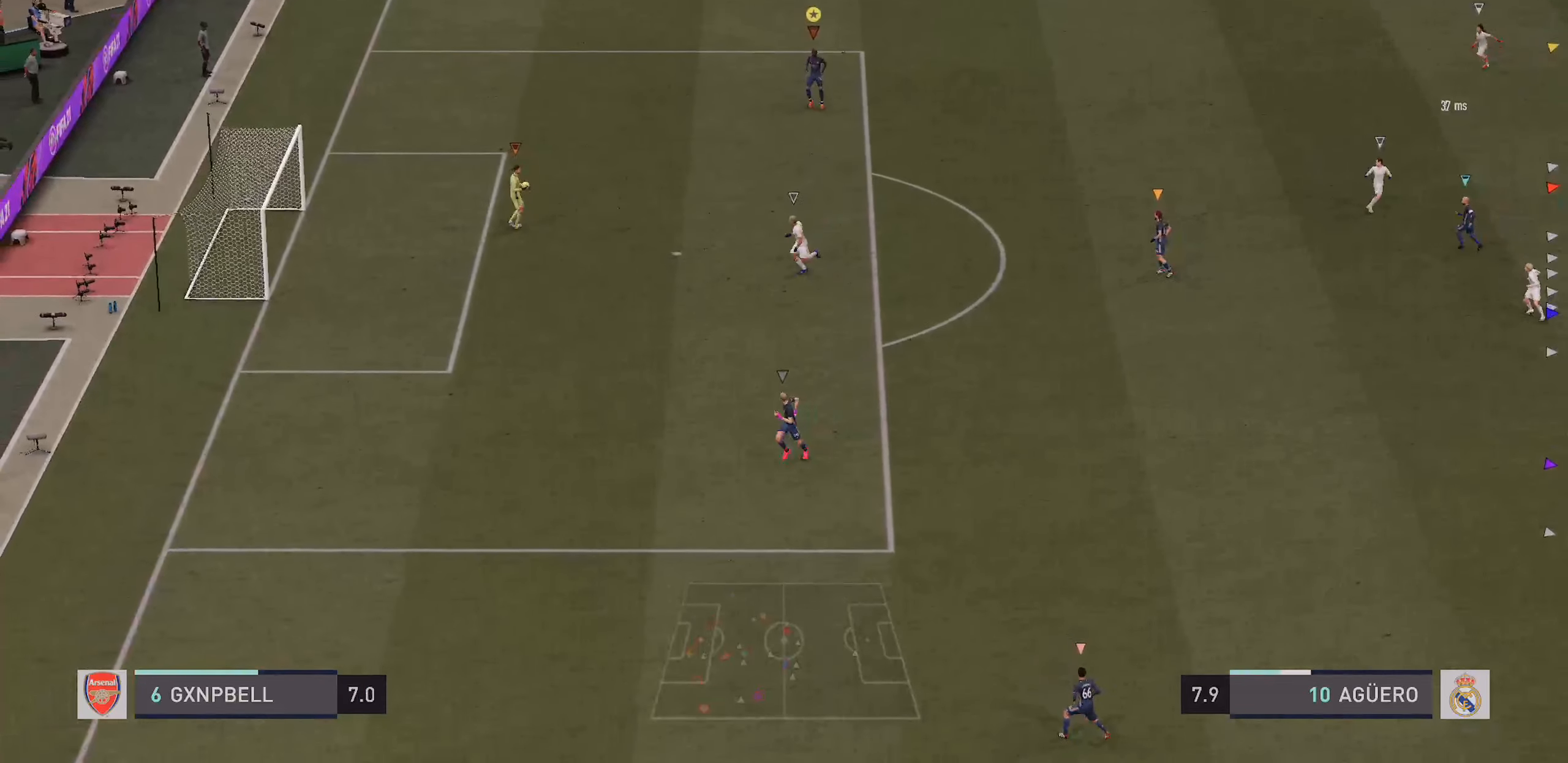
{"buttons": [], "left_stick": "center", "right_stick": "center", "events": []}
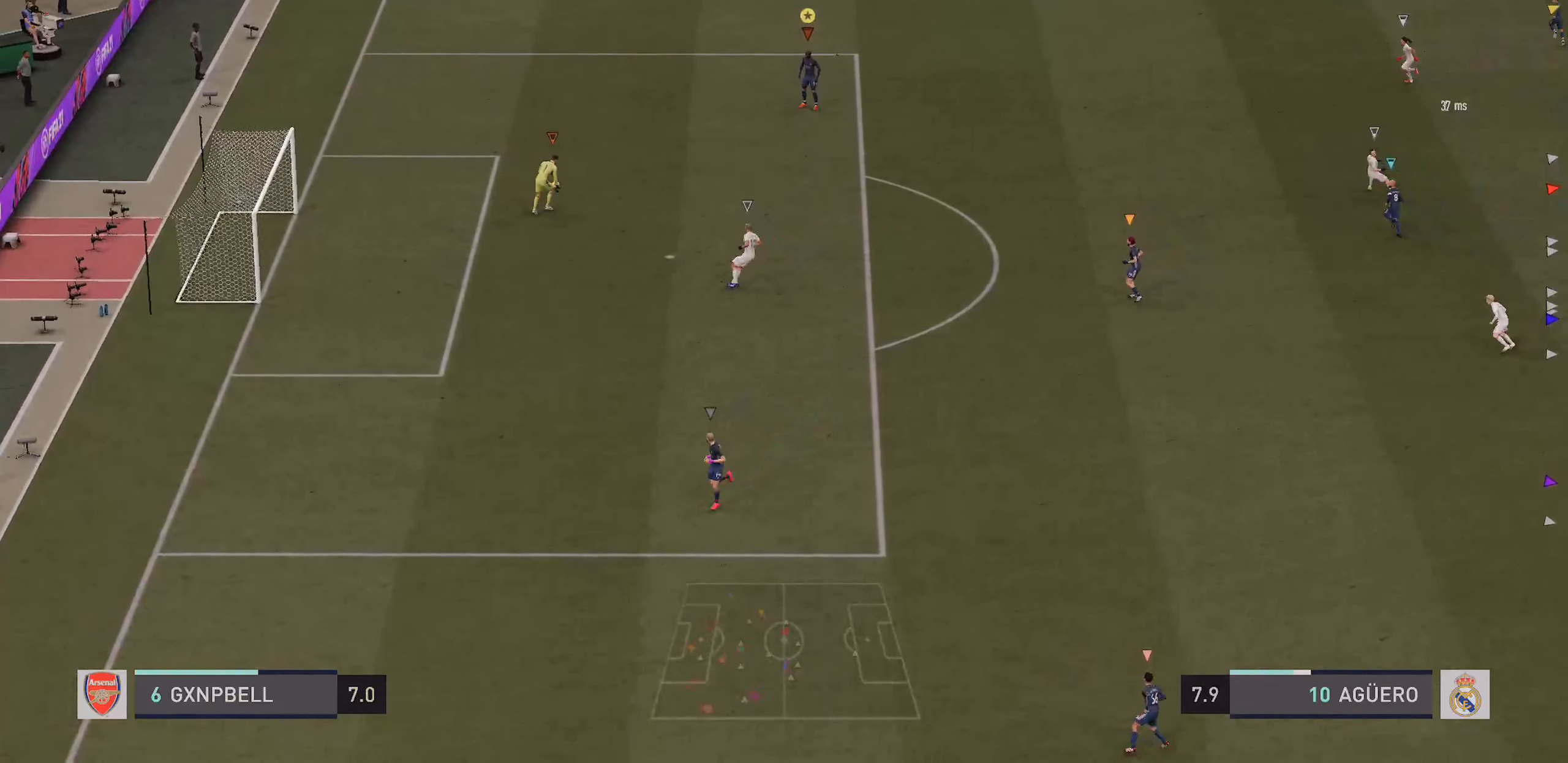
{"buttons": [], "left_stick": "center", "right_stick": "center", "events": []}
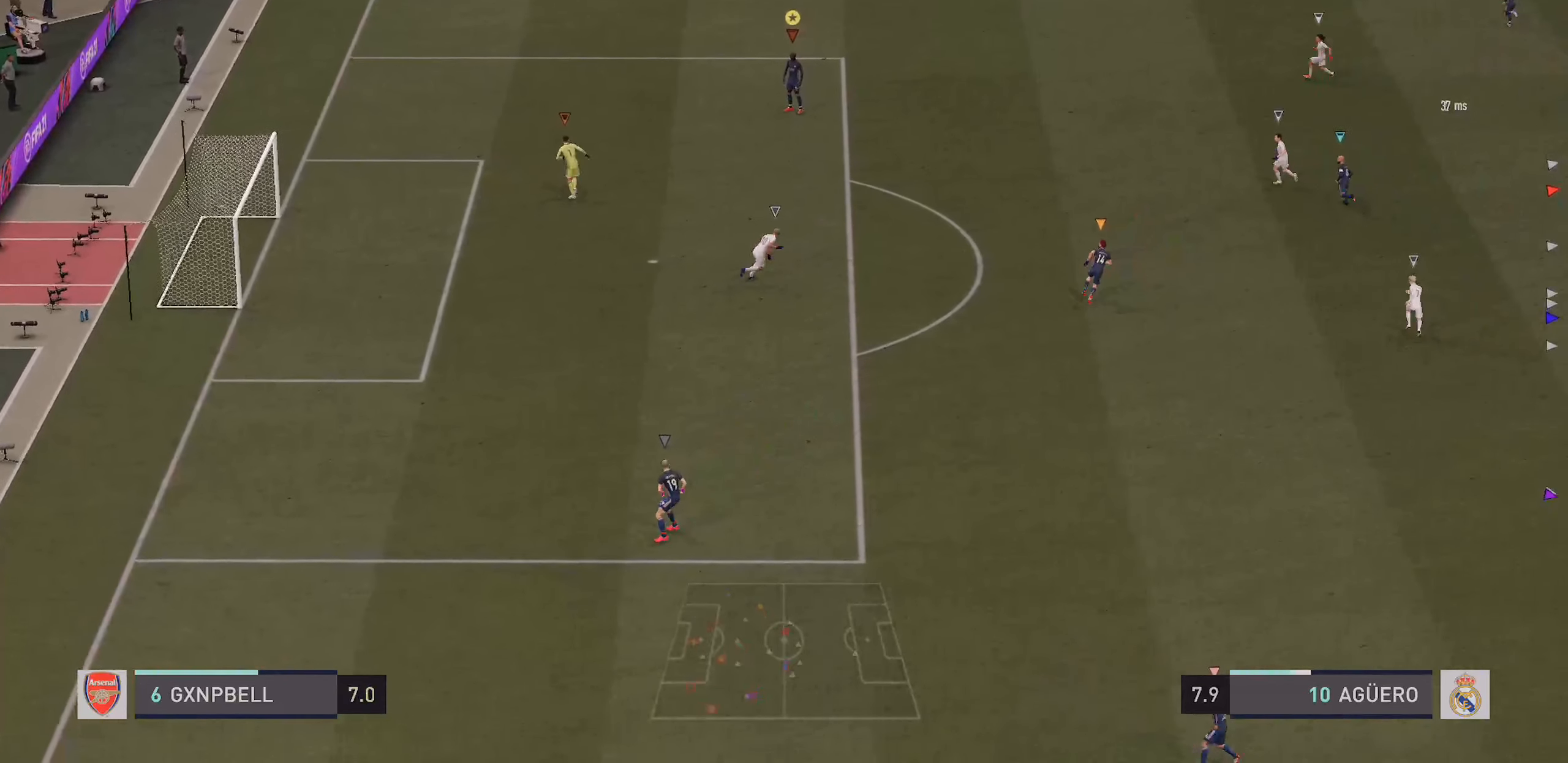
{"buttons": [], "left_stick": "center", "right_stick": "center", "events": []}
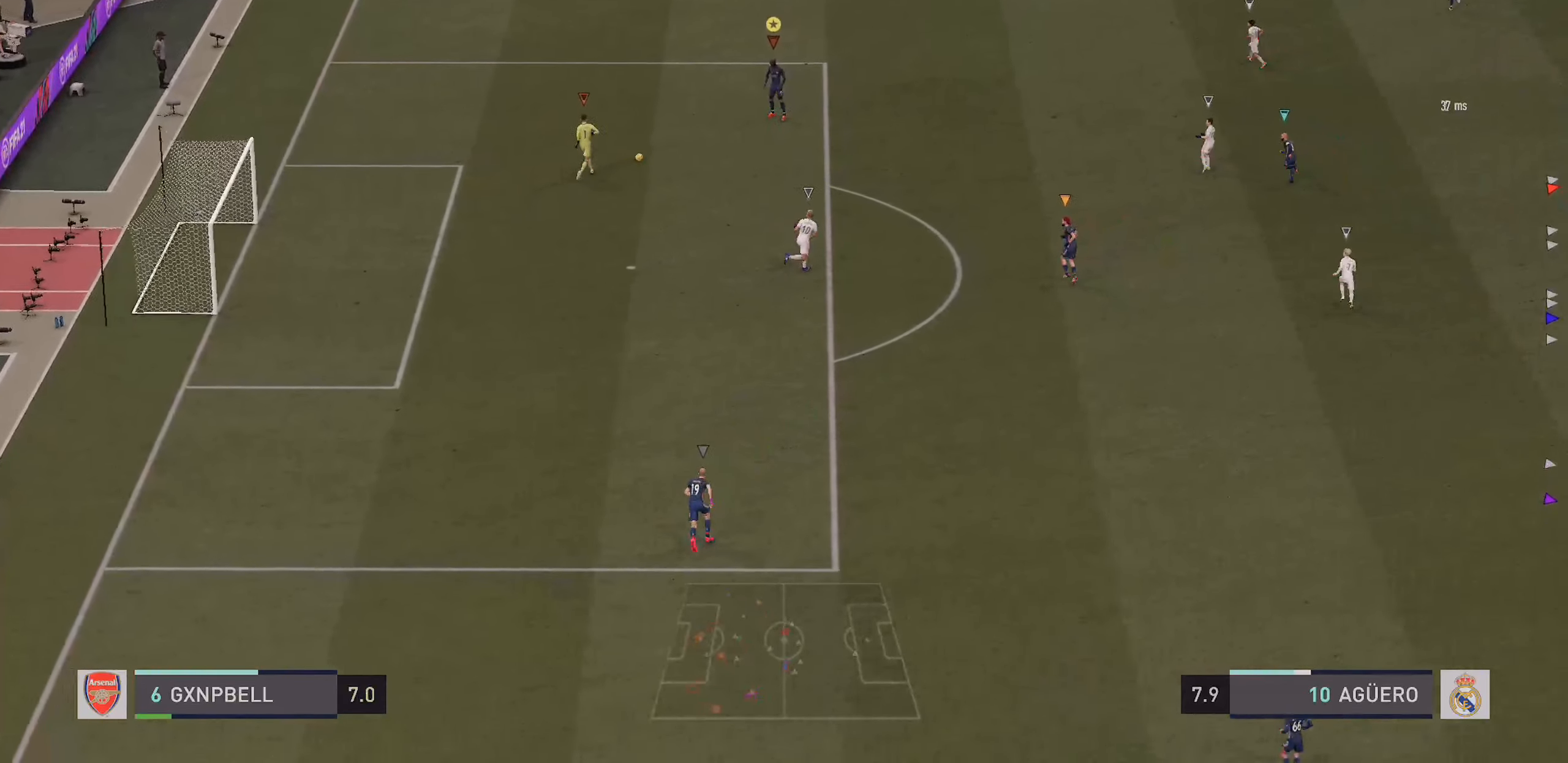
{"buttons": [], "left_stick": "up-right", "right_stick": "center", "events": [[250, "left_stick", "up-right"]]}
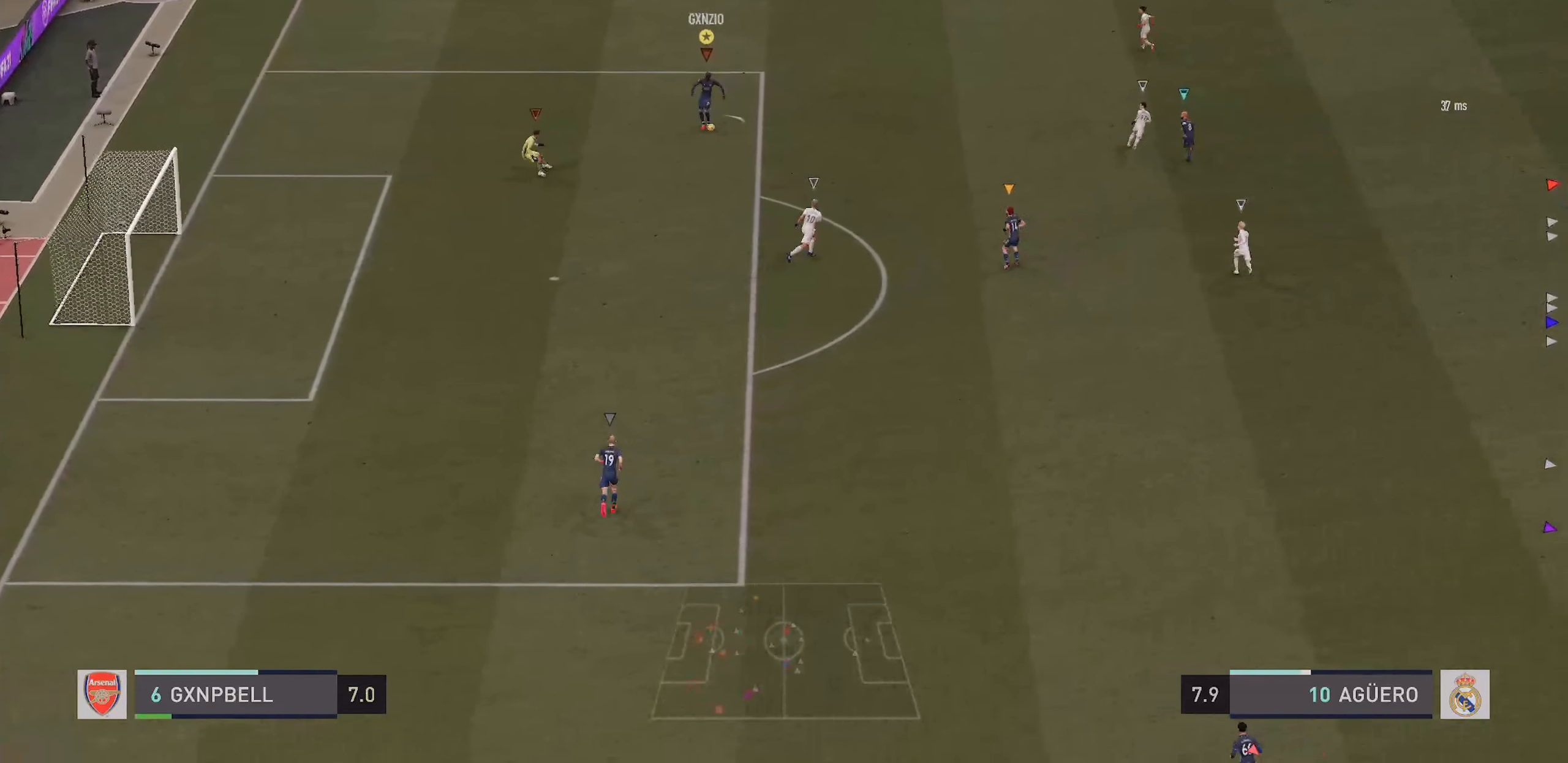
{"buttons": [], "left_stick": "right", "right_stick": "center", "events": [[450, "left_stick", "right"]]}
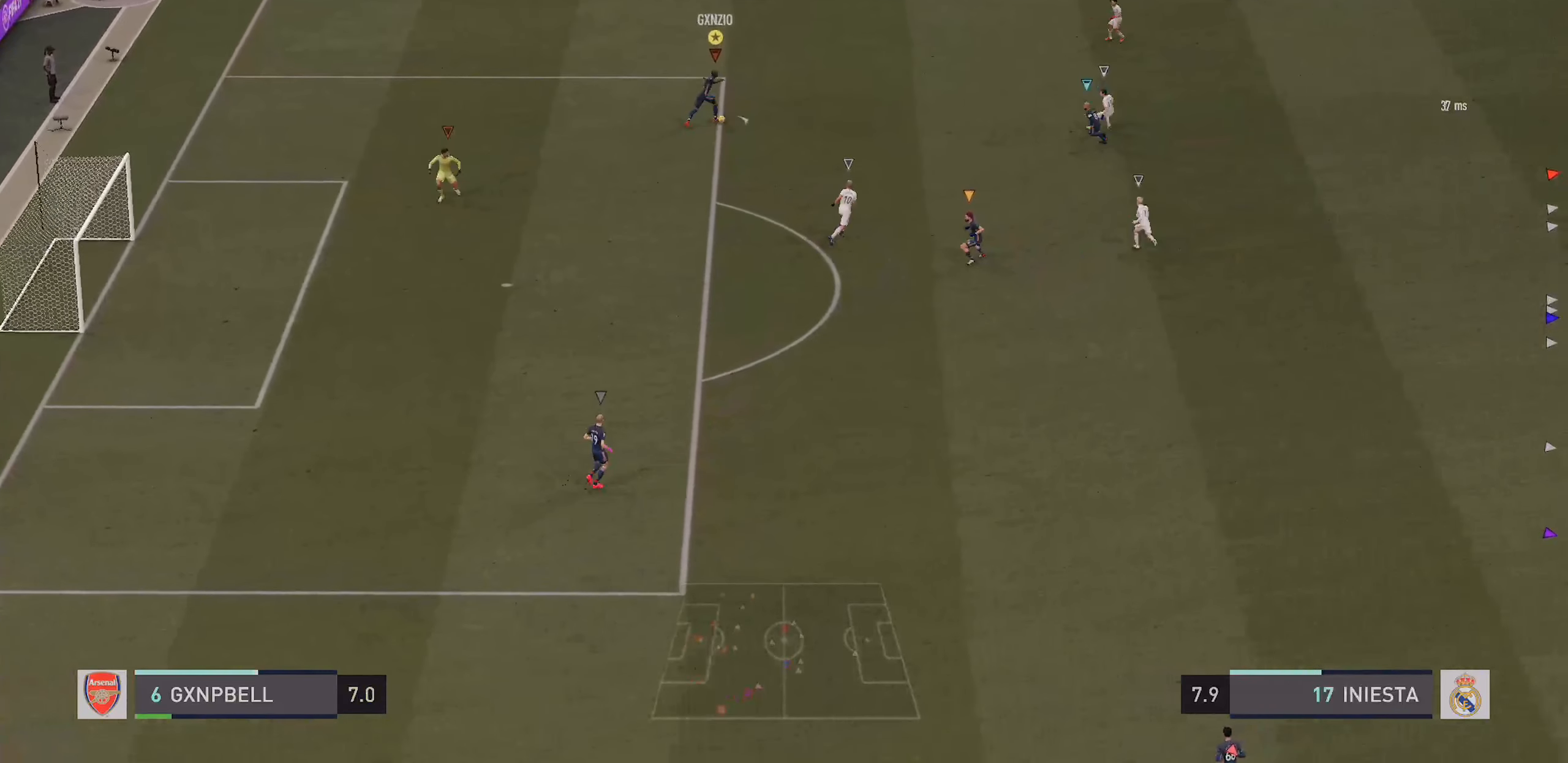
{"buttons": [], "left_stick": "down-left", "right_stick": "center", "events": [[316, "left_stick", "down-right"], [483, "left_stick", "down-left"]]}
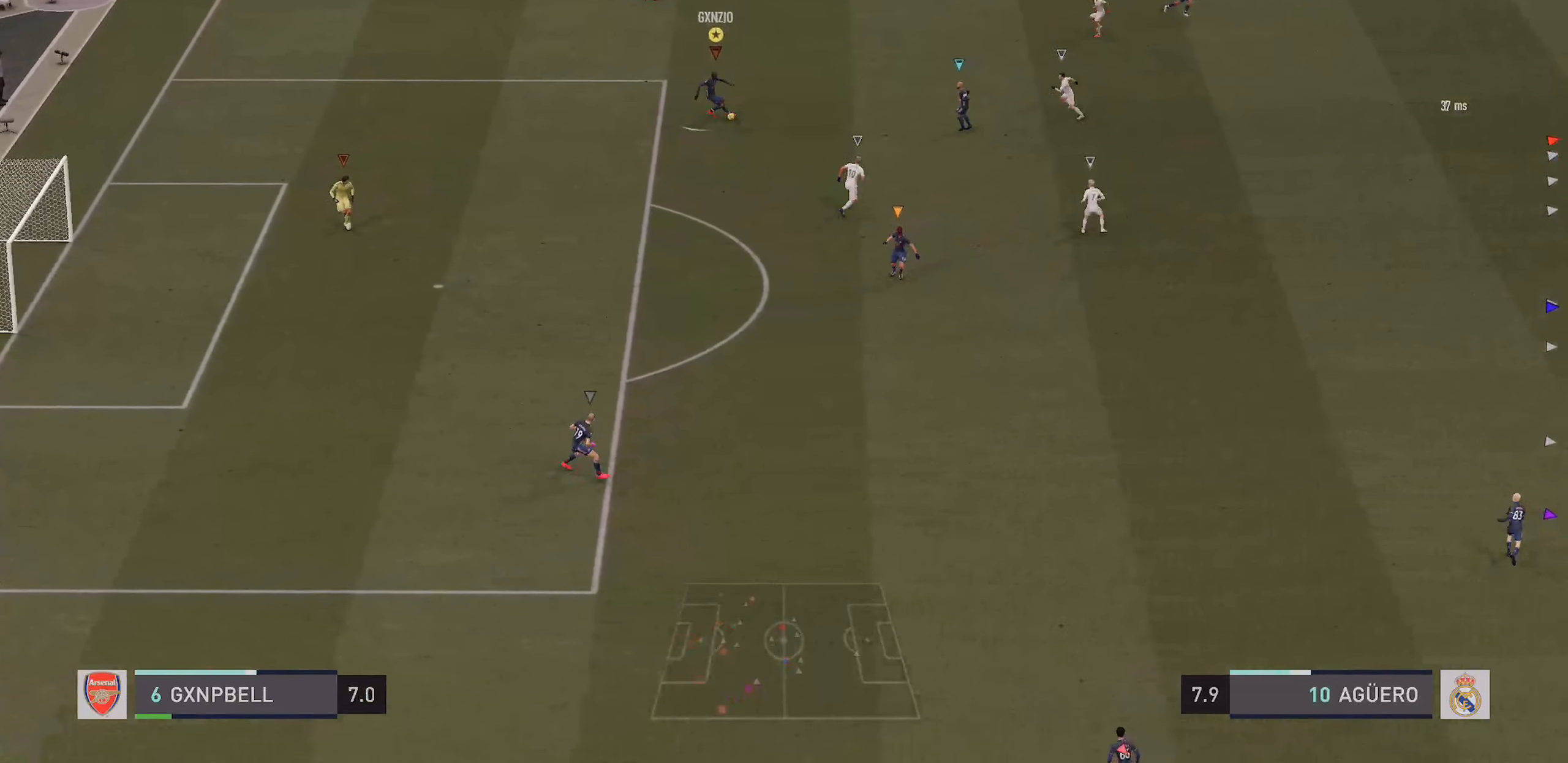
{"buttons": [], "left_stick": "down-left", "right_stick": "center", "events": []}
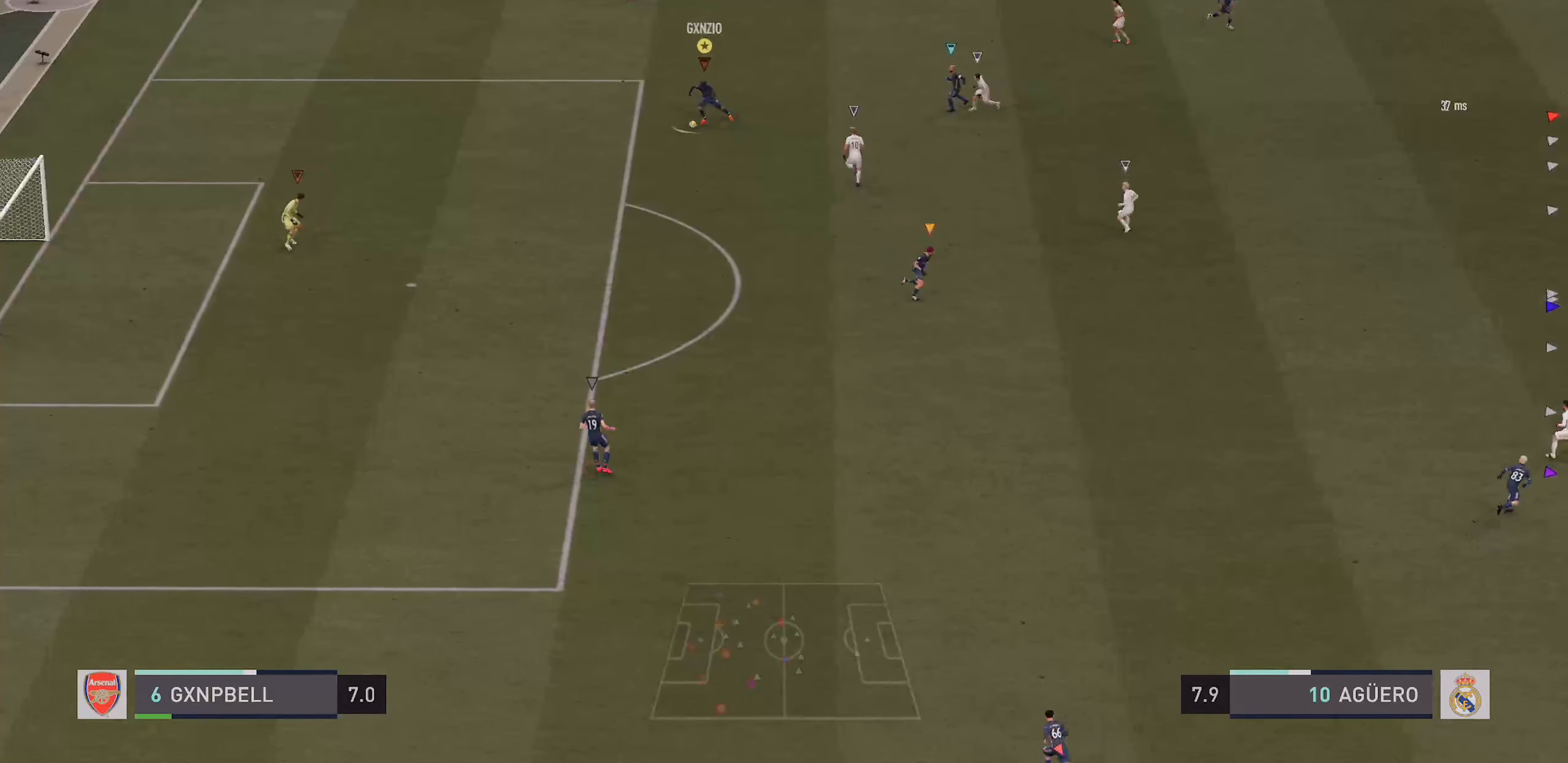
{"buttons": [], "left_stick": "center", "right_stick": "center", "events": [[83, "CROSS", "down"], [83, "R1", "down"], [266, "left_stick", "center"], [366, "CROSS", "up"], [400, "R1", "up"]]}
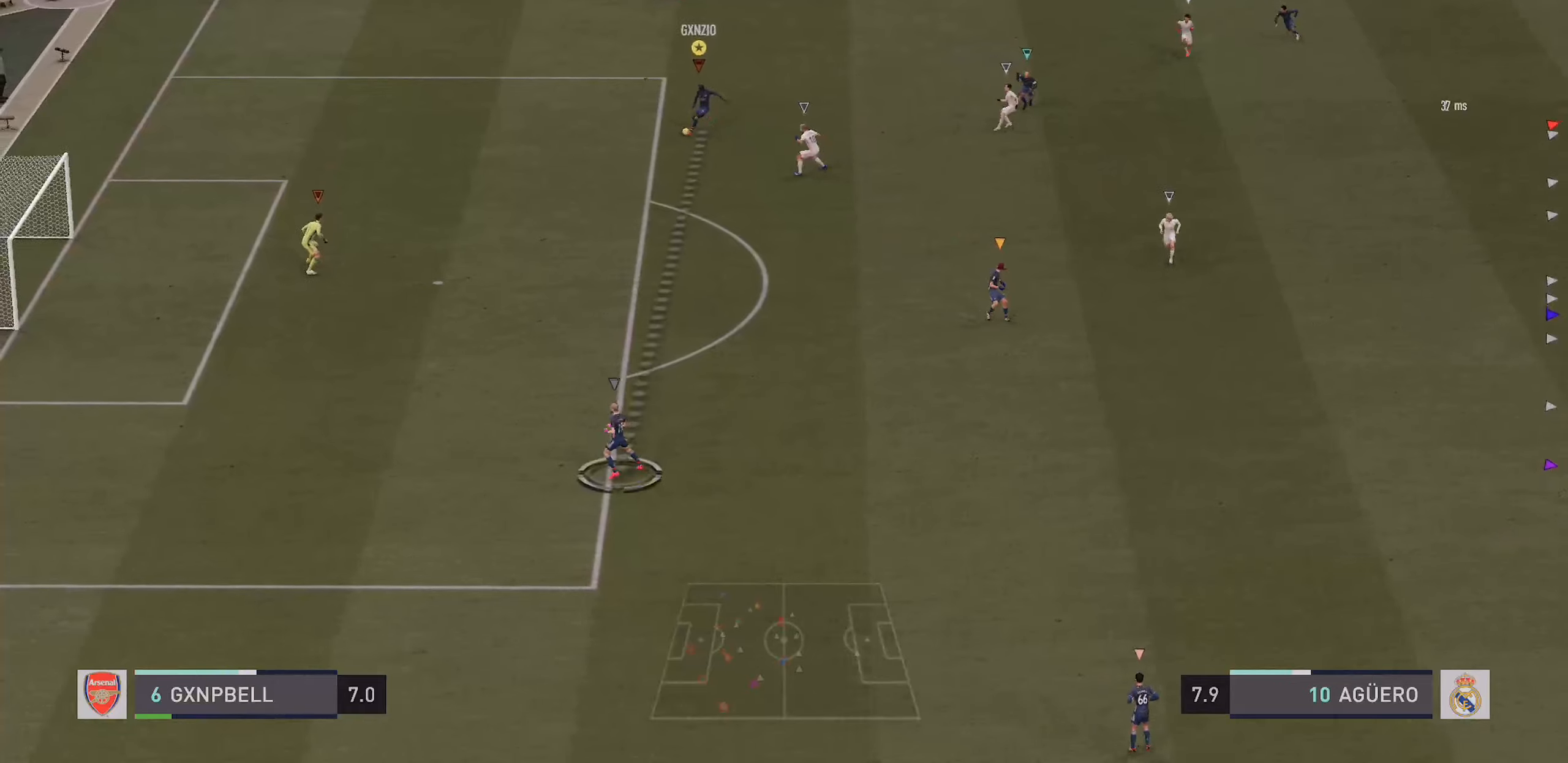
{"buttons": [], "left_stick": "down", "right_stick": "center", "events": [[400, "left_stick", "down"]]}
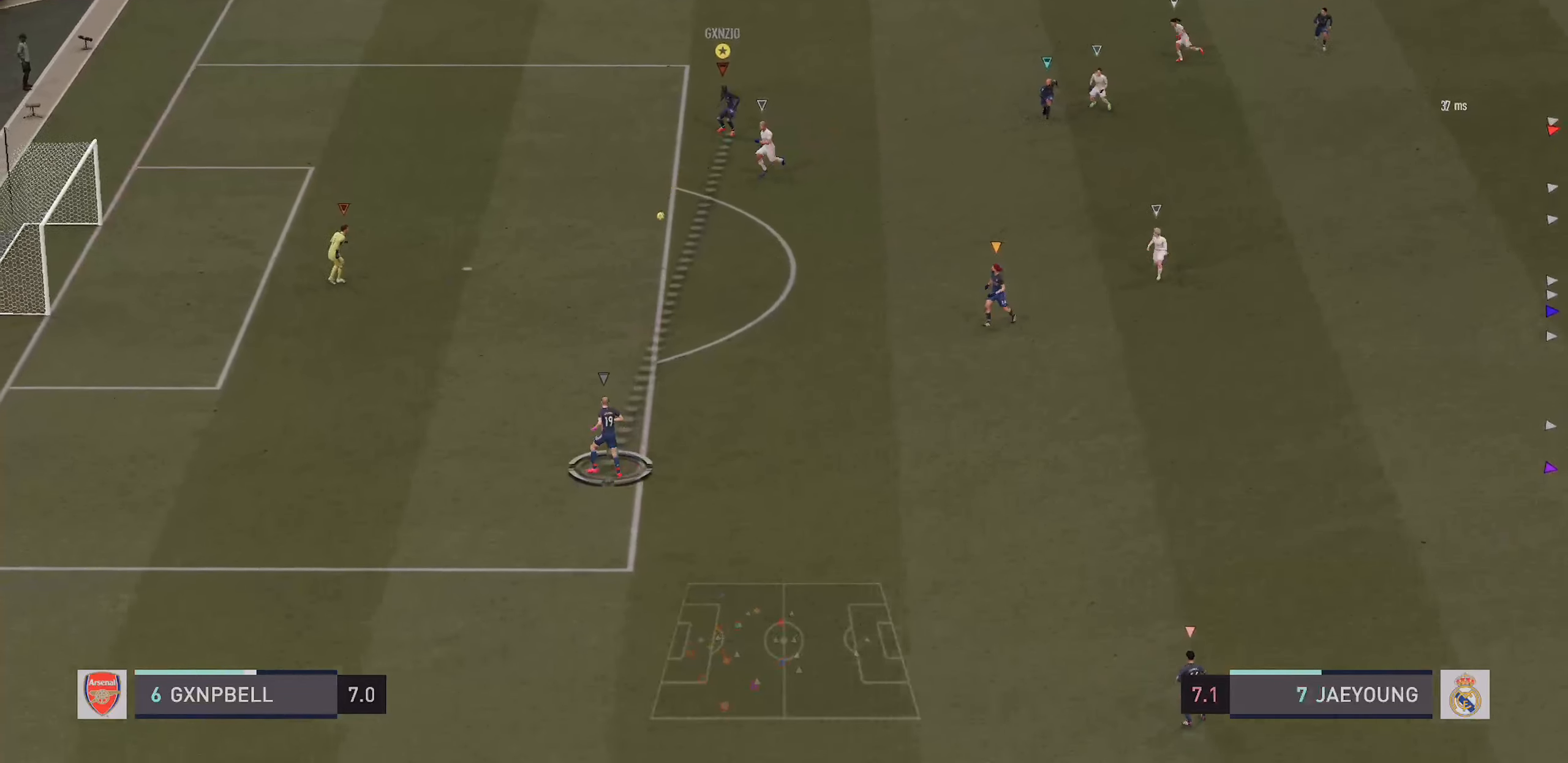
{"buttons": ["R2"], "left_stick": "left", "right_stick": "center", "events": [[67, "left_stick", "center"], [267, "left_stick", "down-left"], [383, "R2", "down"], [400, "left_stick", "left"]]}
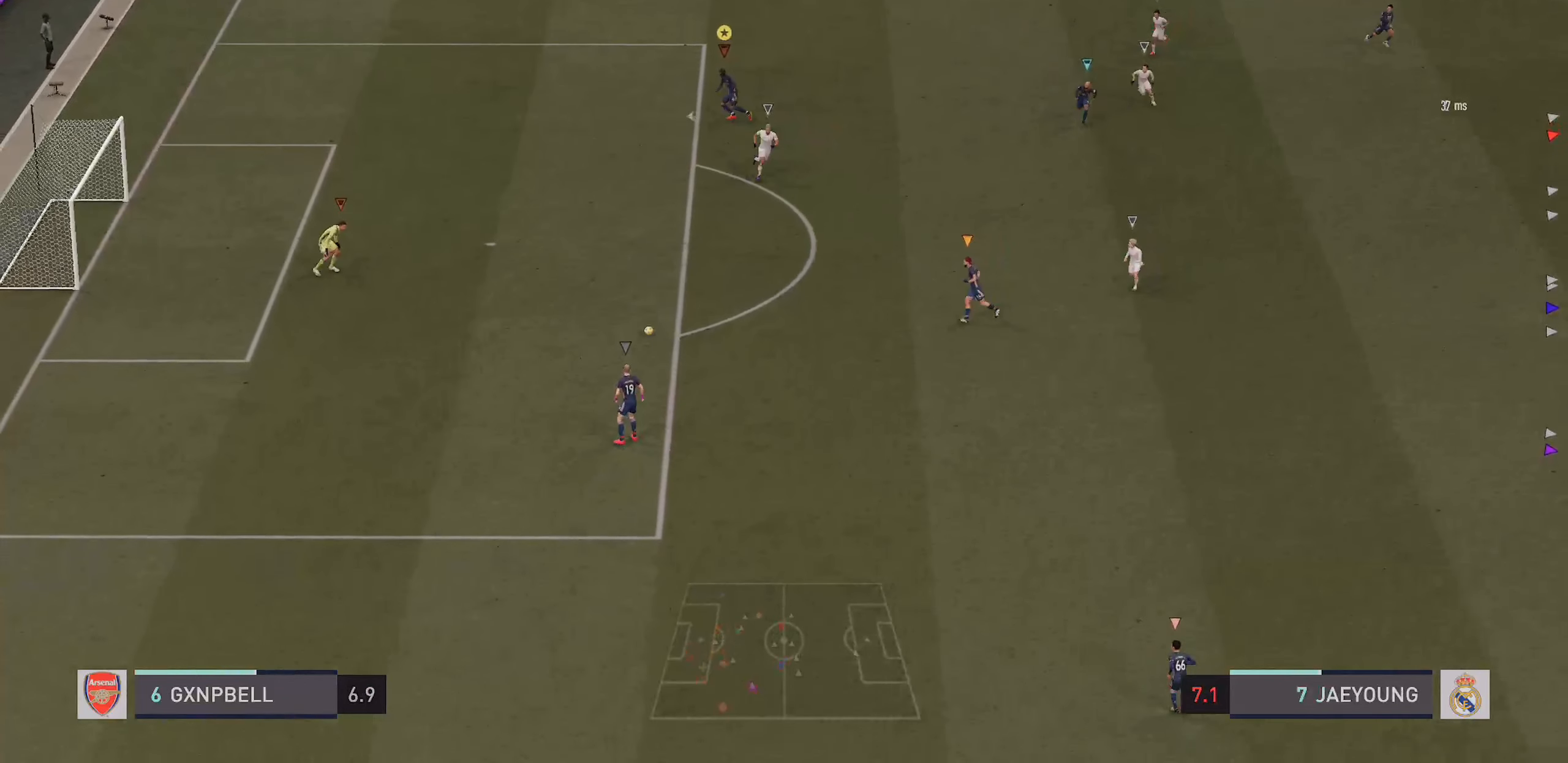
{"buttons": [], "left_stick": "left", "right_stick": "center", "events": [[217, "R2", "up"]]}
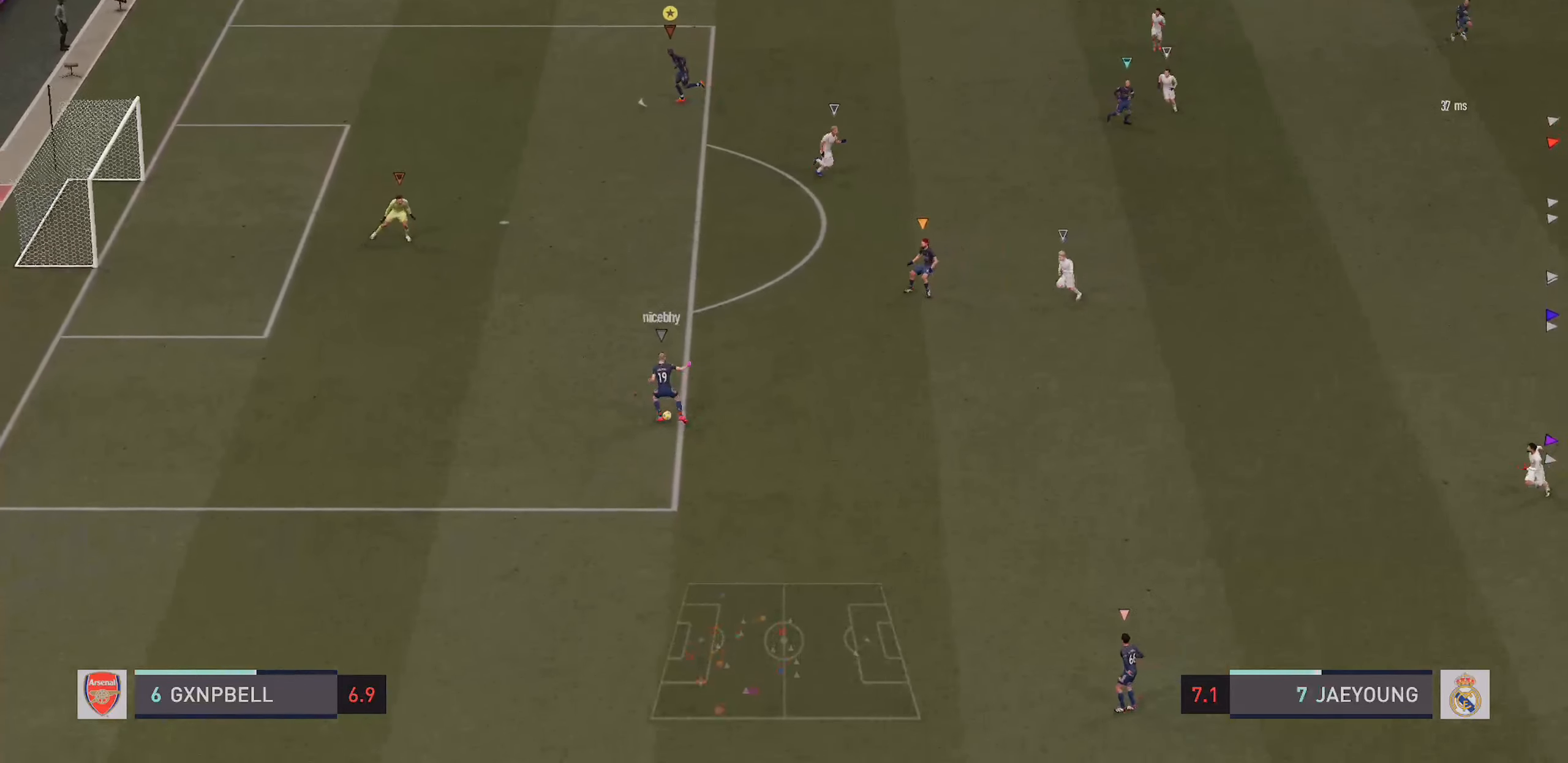
{"buttons": [], "left_stick": "center", "right_stick": "center", "events": [[17, "left_stick", "down-left"], [217, "left_stick", "center"]]}
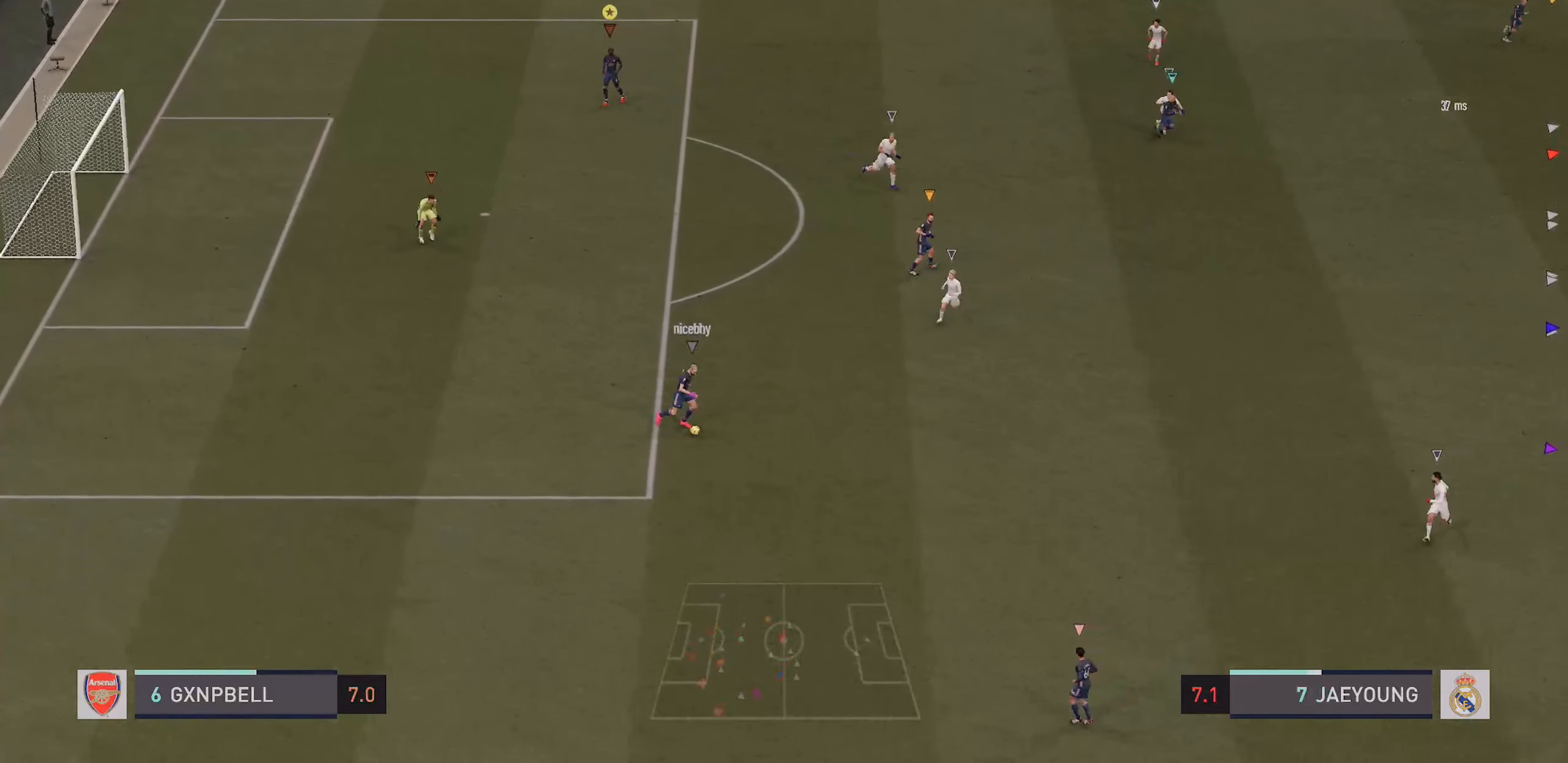
{"buttons": ["R2"], "left_stick": "down-right", "right_stick": "center", "events": [[33, "left_stick", "down-right"], [200, "R2", "down"]]}